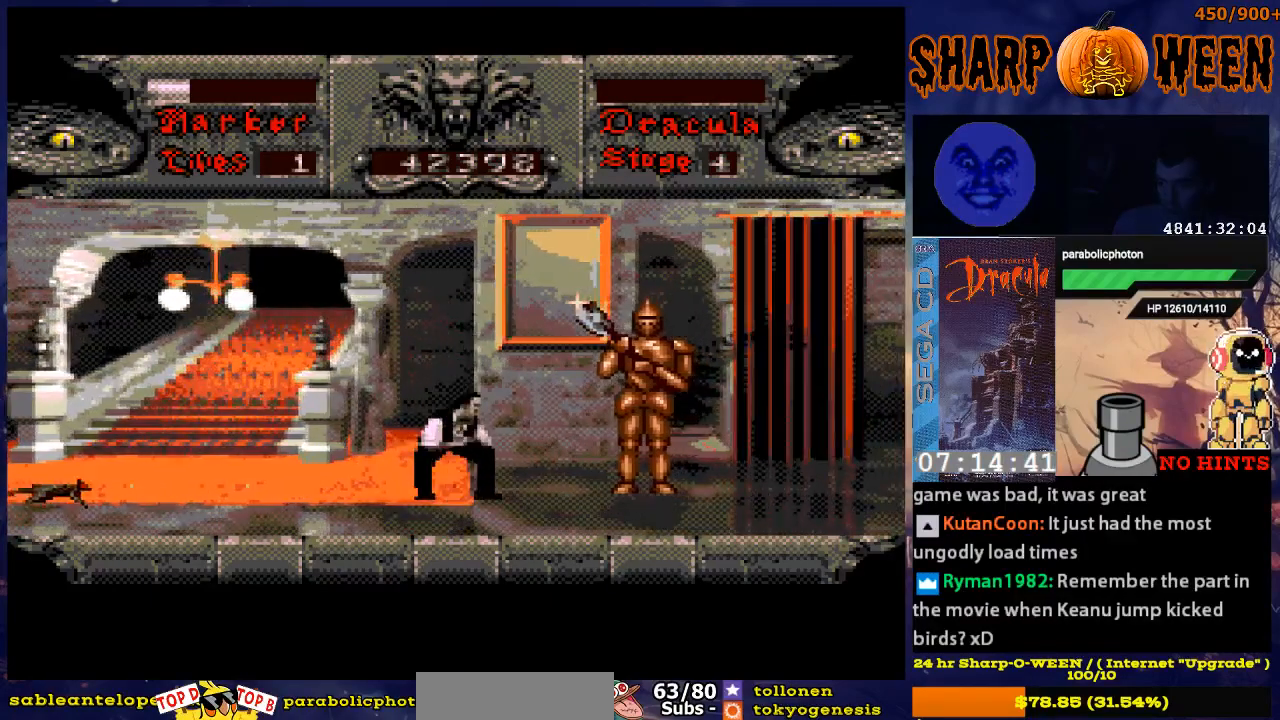
Gameplay with a controller (Xbox layout); each line is a JSON object with the inputs held at the frame after it. "events" lists button and stick changes between this image and that frame as [ms after this image, input, new state], when the widget could be followed in between. Not read: L1 L2 L3 R1 R2 R3.
{"buttons": ["DPAD_LEFT"], "events": [[200, "DPAD_LEFT", "down"], [251, "DPAD_DOWN", "up"]]}
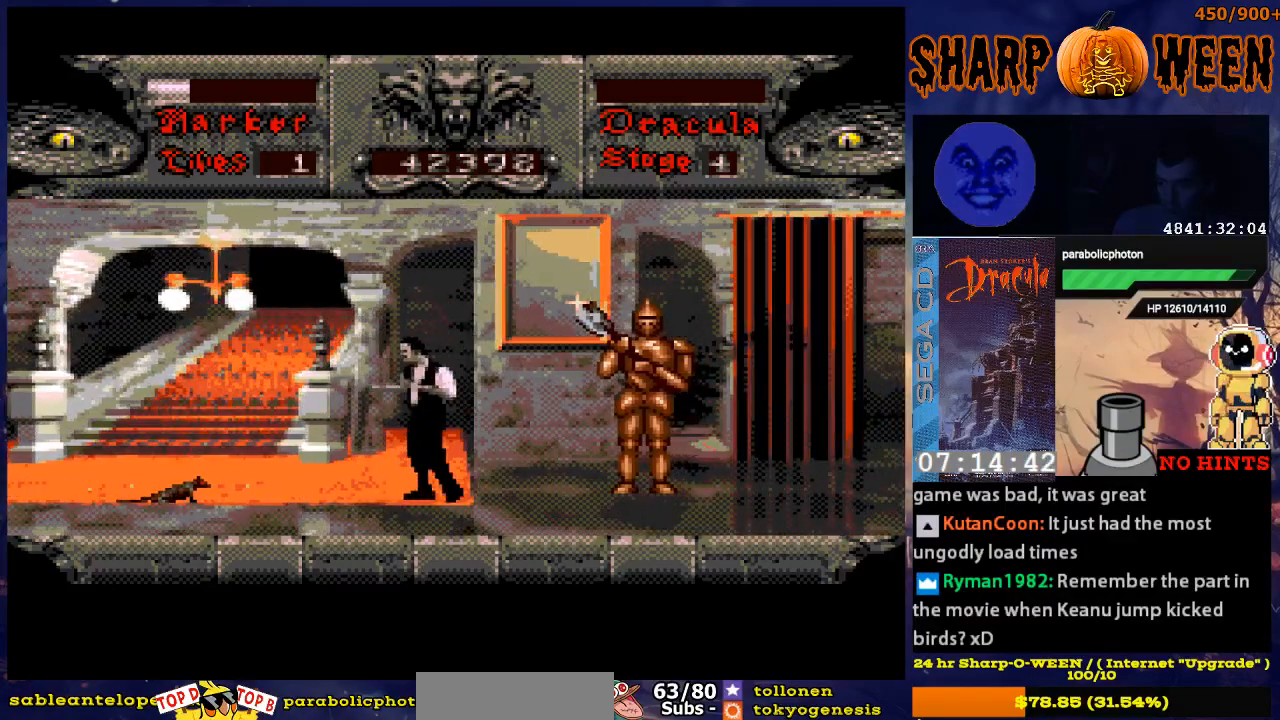
{"buttons": ["DPAD_LEFT"], "events": [[200, "DPAD_LEFT", "up"], [501, "DPAD_LEFT", "down"]]}
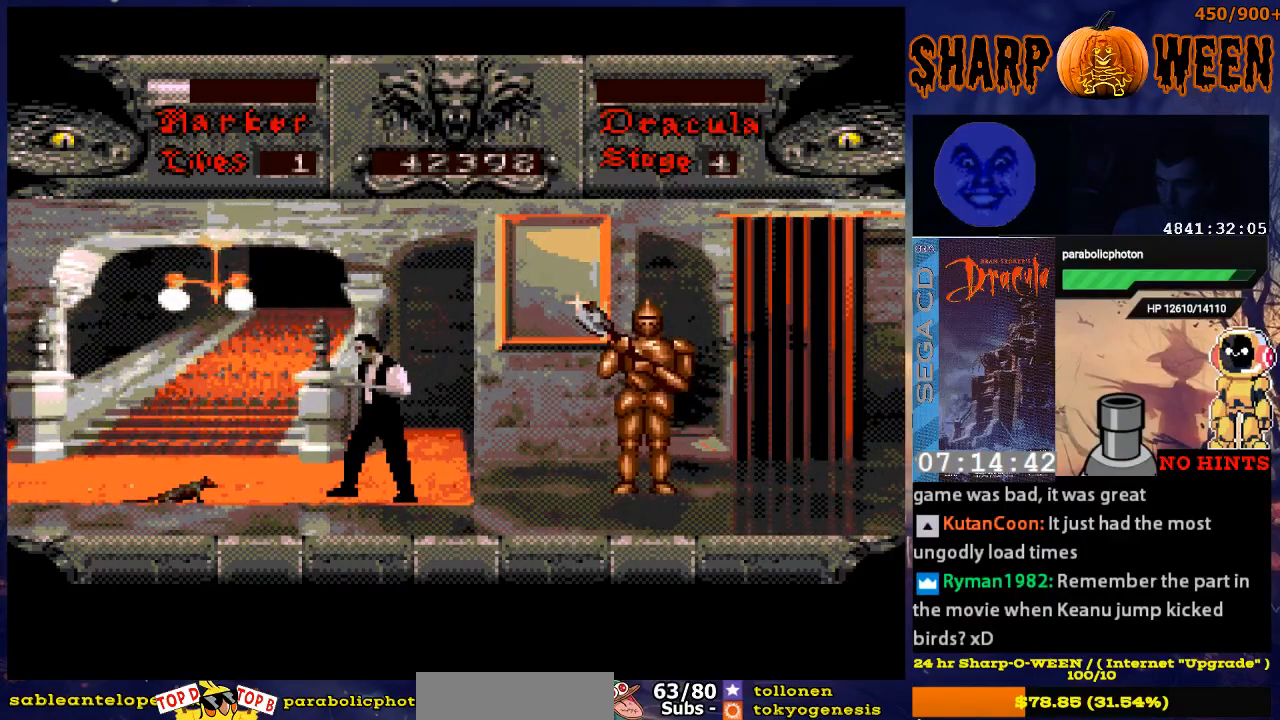
{"buttons": ["C"], "events": [[352, "DPAD_LEFT", "up"], [402, "C", "down"]]}
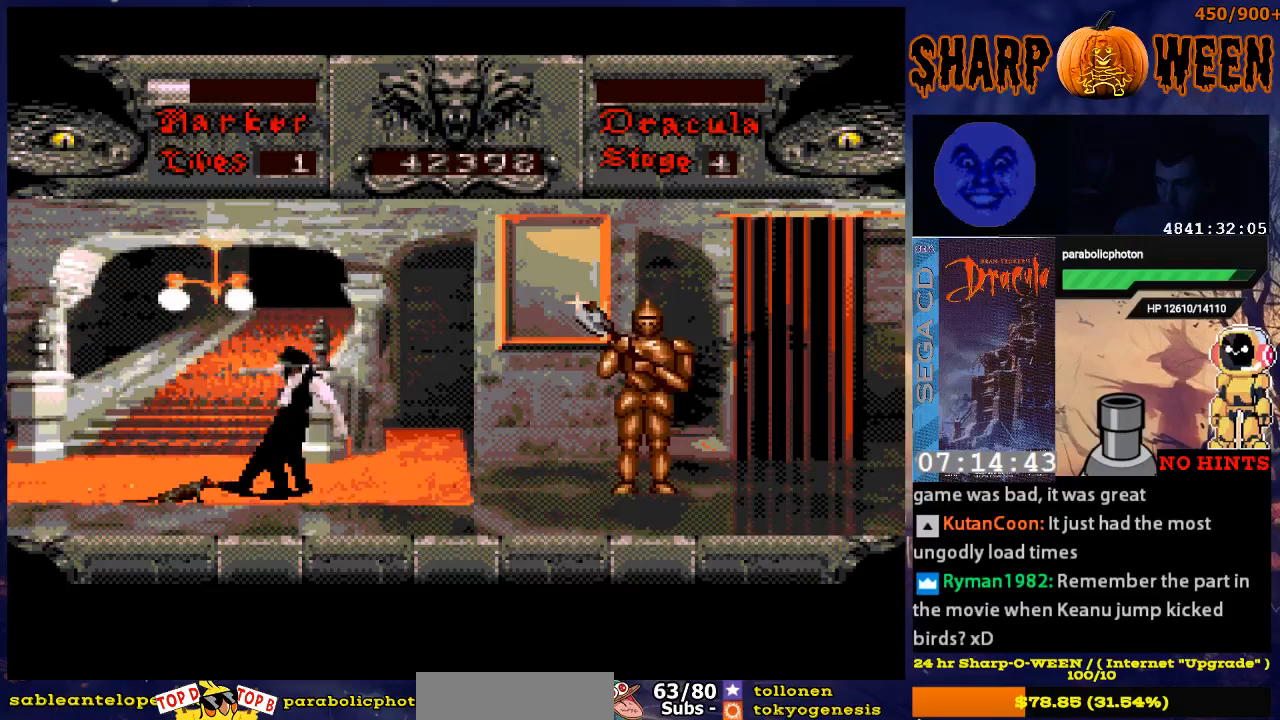
{"buttons": ["DPAD_RIGHT"], "events": [[51, "C", "up"], [101, "C", "down"], [251, "C", "up"], [452, "DPAD_RIGHT", "down"]]}
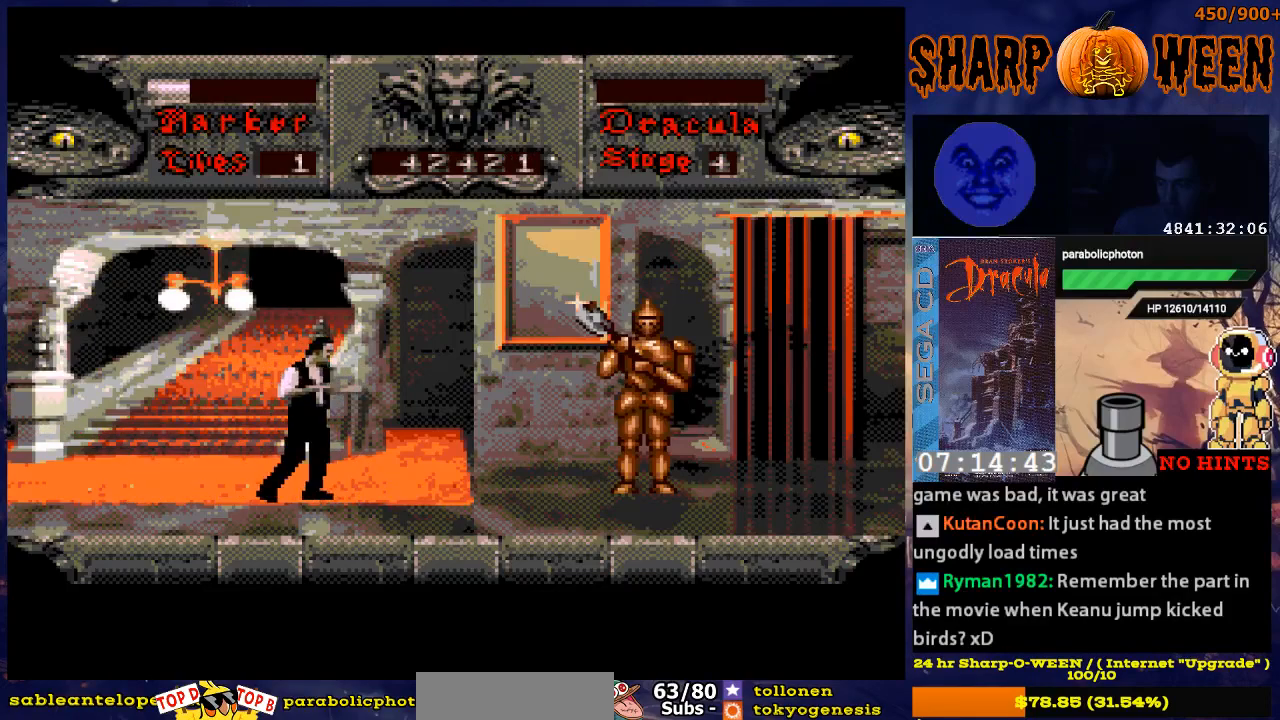
{"buttons": ["DPAD_RIGHT"], "events": []}
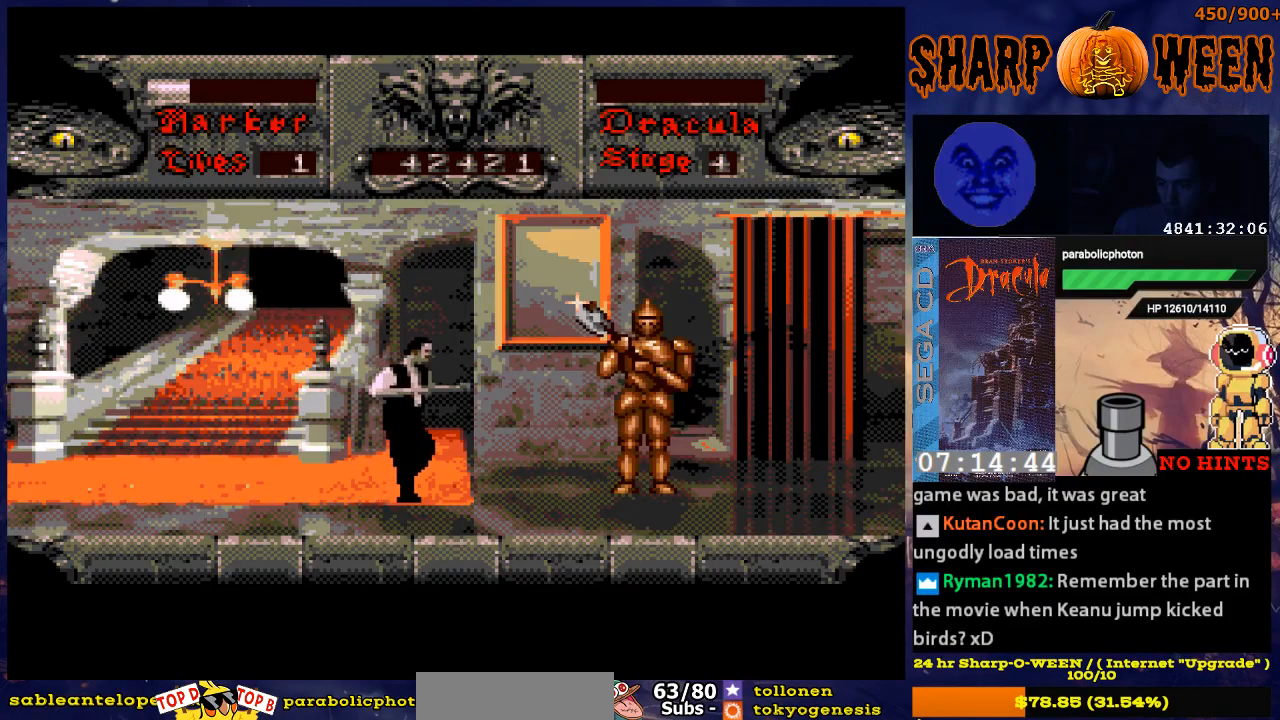
{"buttons": [], "events": [[469, "DPAD_RIGHT", "up"]]}
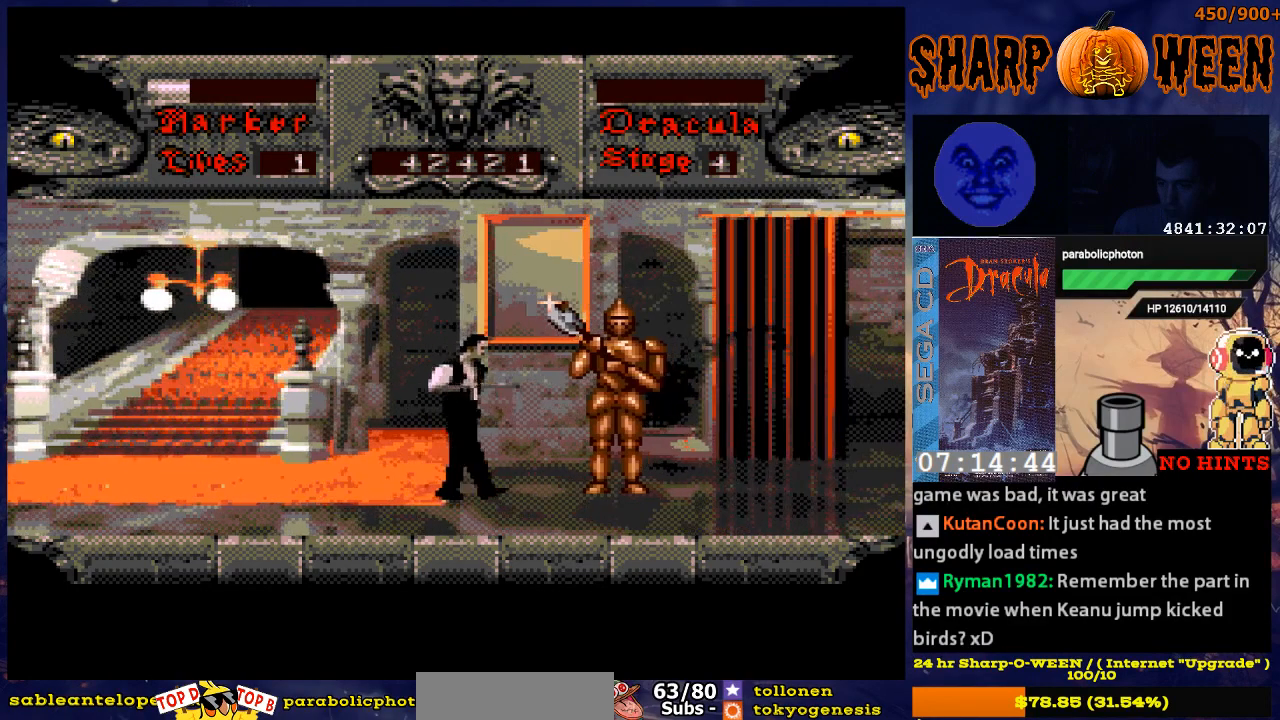
{"buttons": [], "events": []}
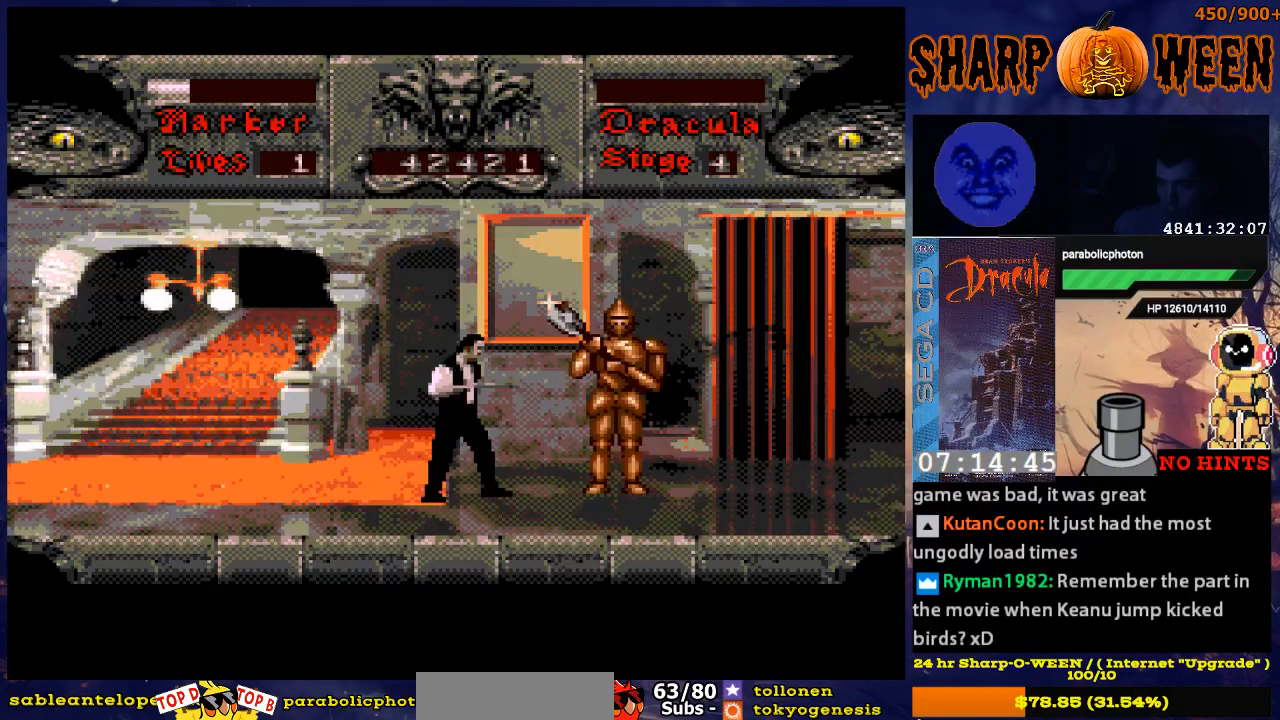
{"buttons": [], "events": []}
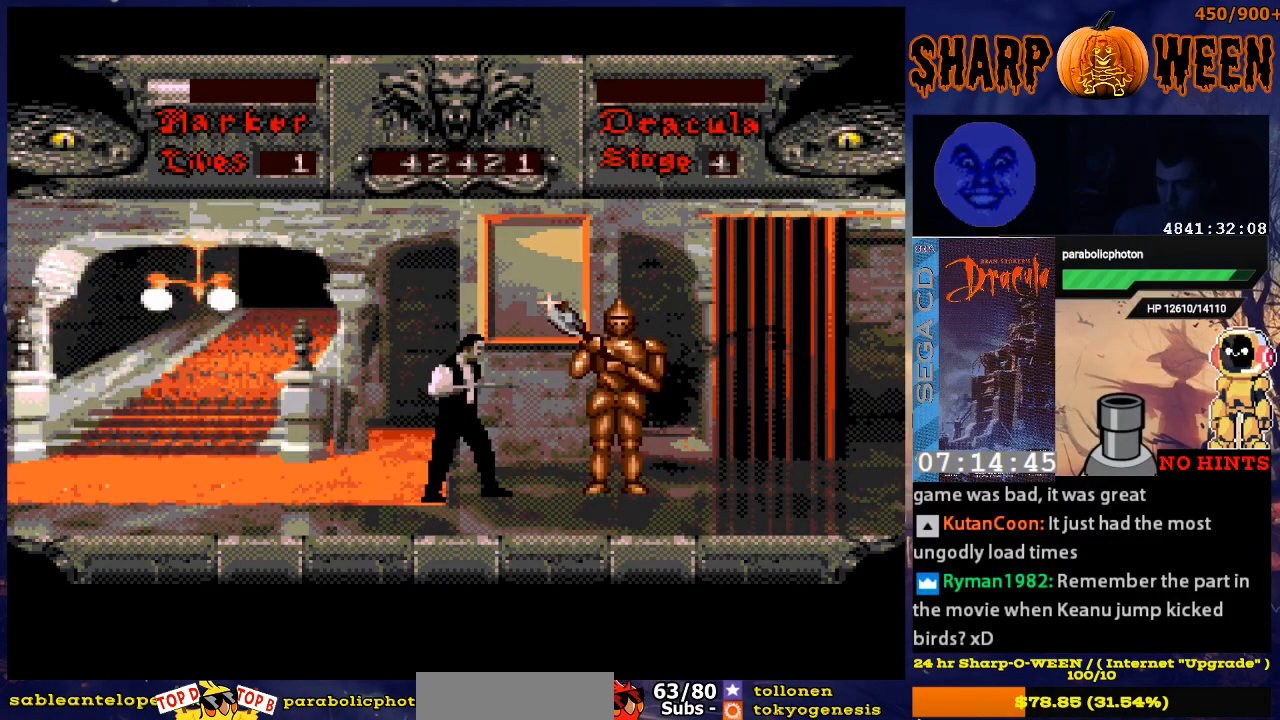
{"buttons": [], "events": []}
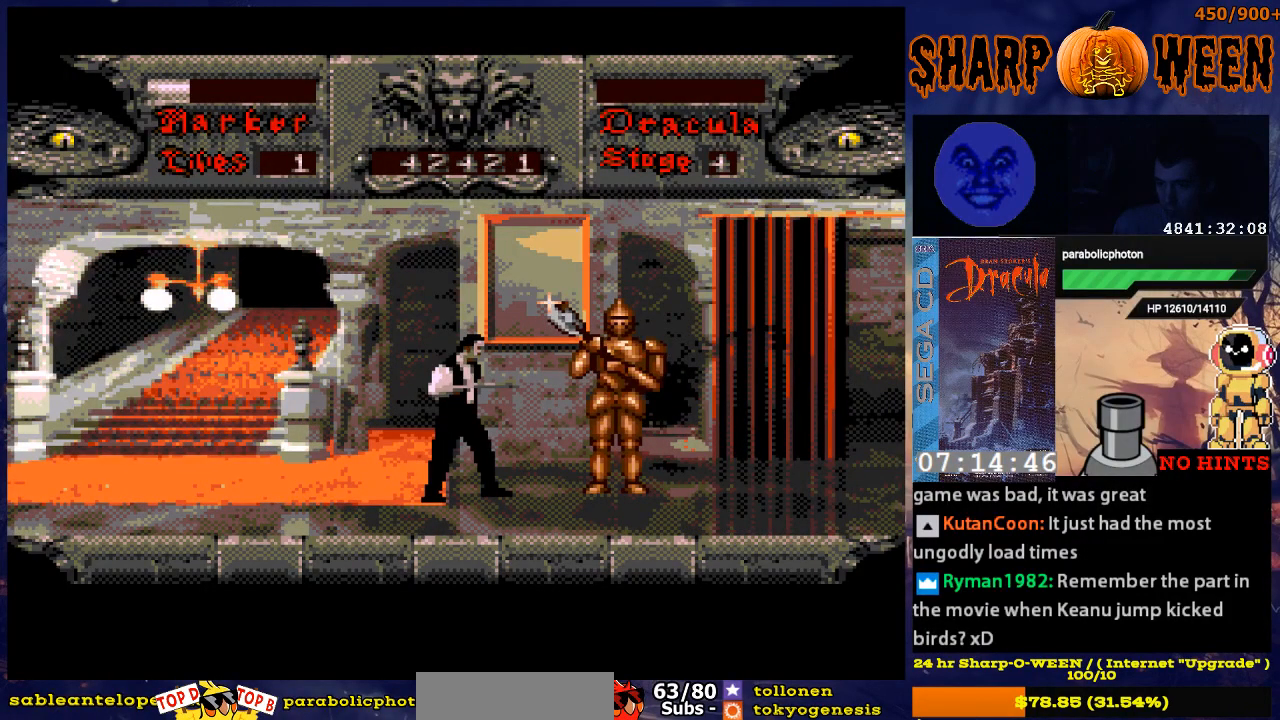
{"buttons": ["DPAD_LEFT"], "events": [[351, "DPAD_LEFT", "down"]]}
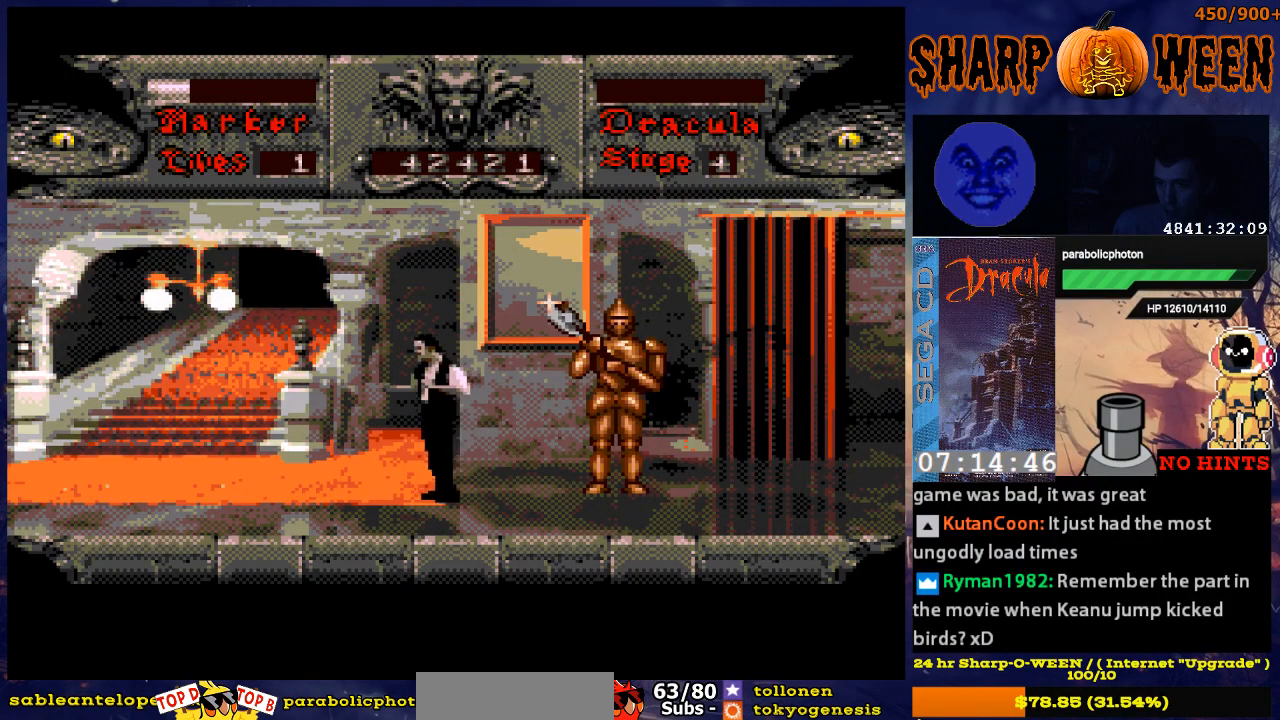
{"buttons": ["DPAD_LEFT"], "events": []}
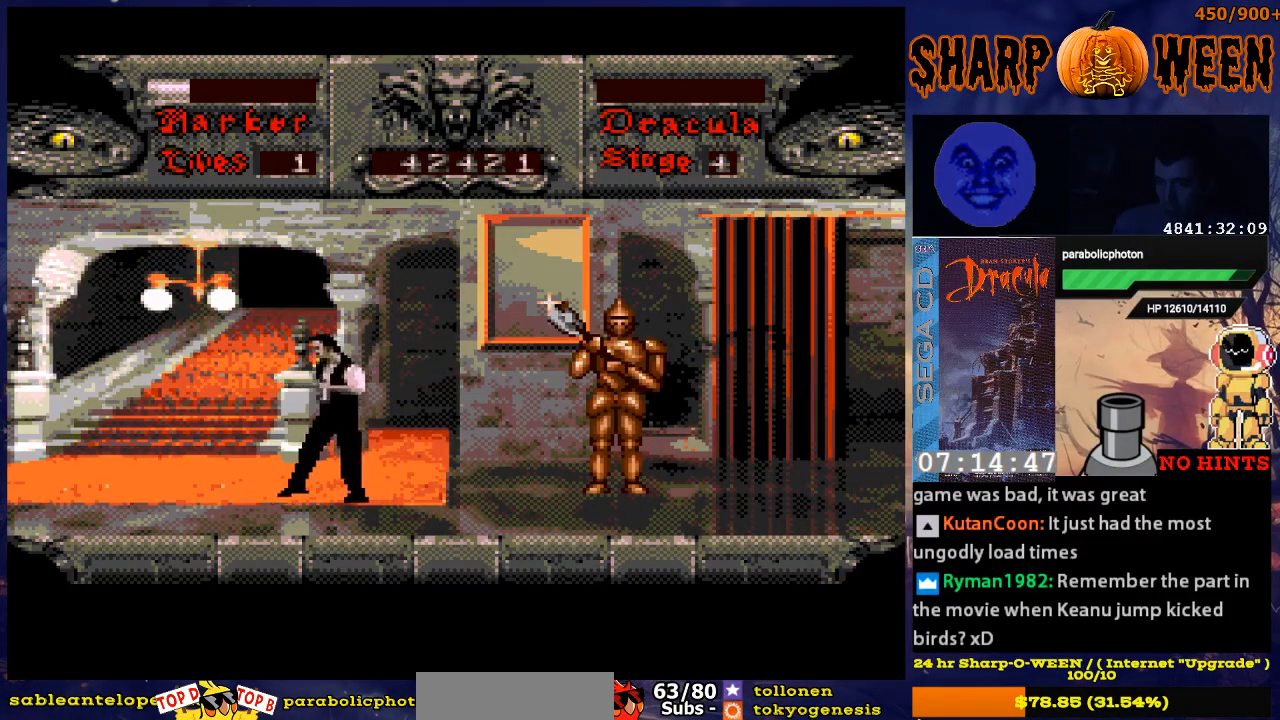
{"buttons": ["DPAD_RIGHT"], "events": [[200, "DPAD_LEFT", "up"], [301, "DPAD_RIGHT", "down"]]}
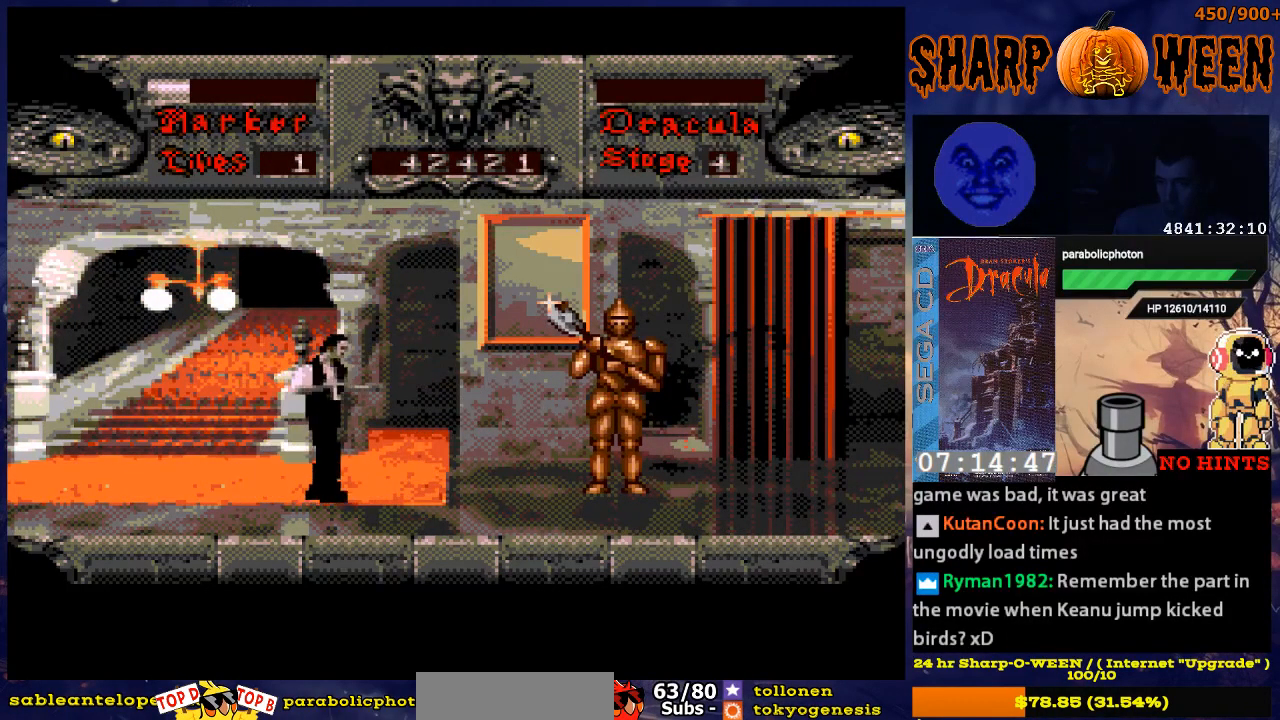
{"buttons": ["DPAD_RIGHT"], "events": []}
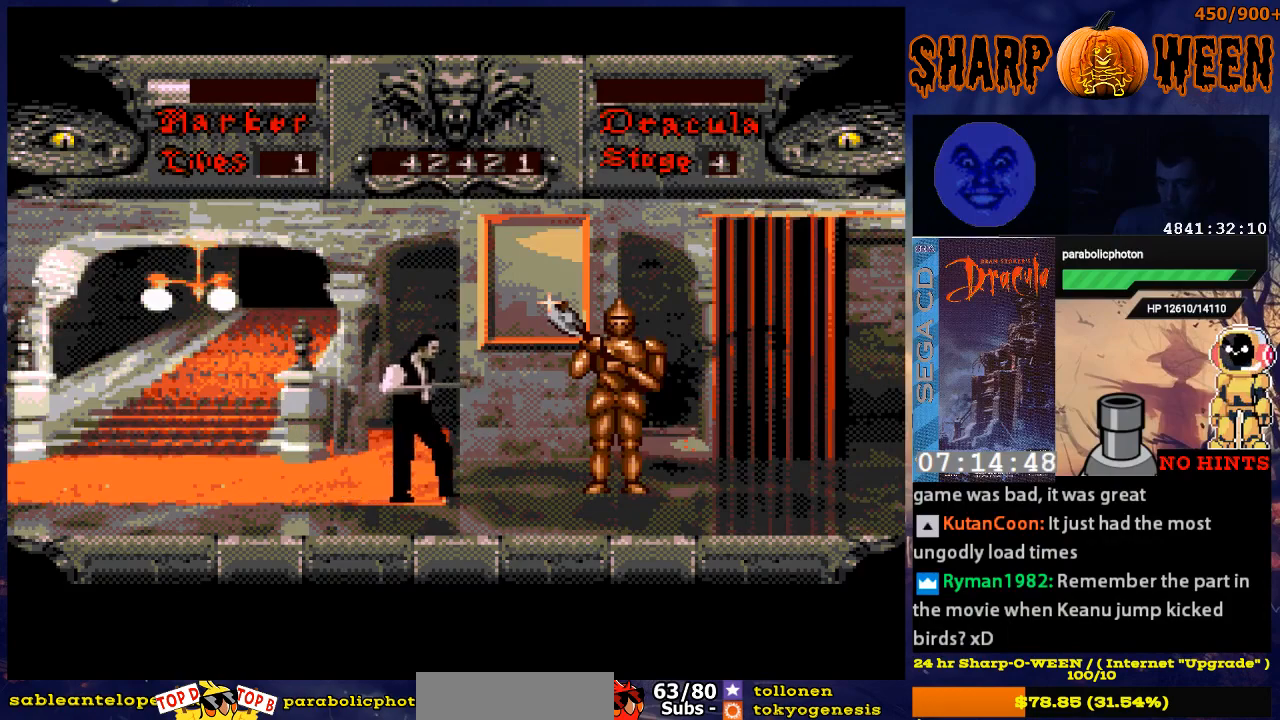
{"buttons": ["DPAD_RIGHT"], "events": []}
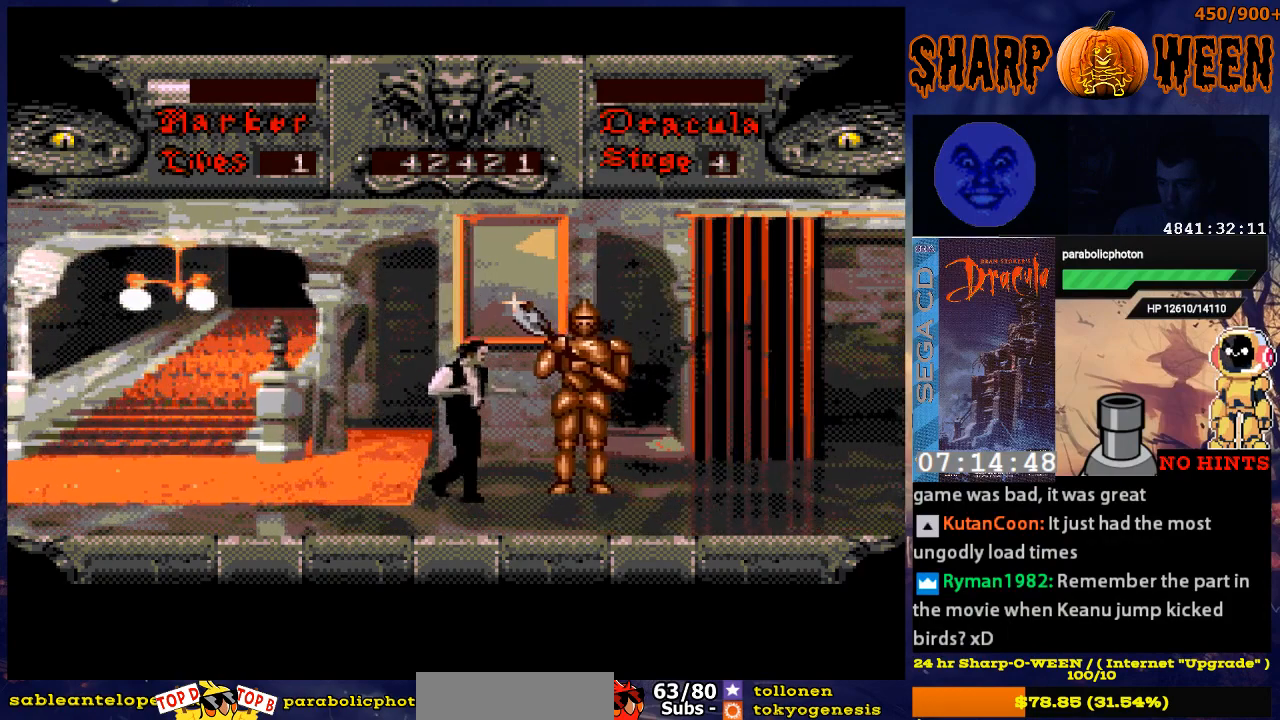
{"buttons": ["DPAD_RIGHT"], "events": [[167, "DPAD_RIGHT", "up"], [418, "DPAD_RIGHT", "down"]]}
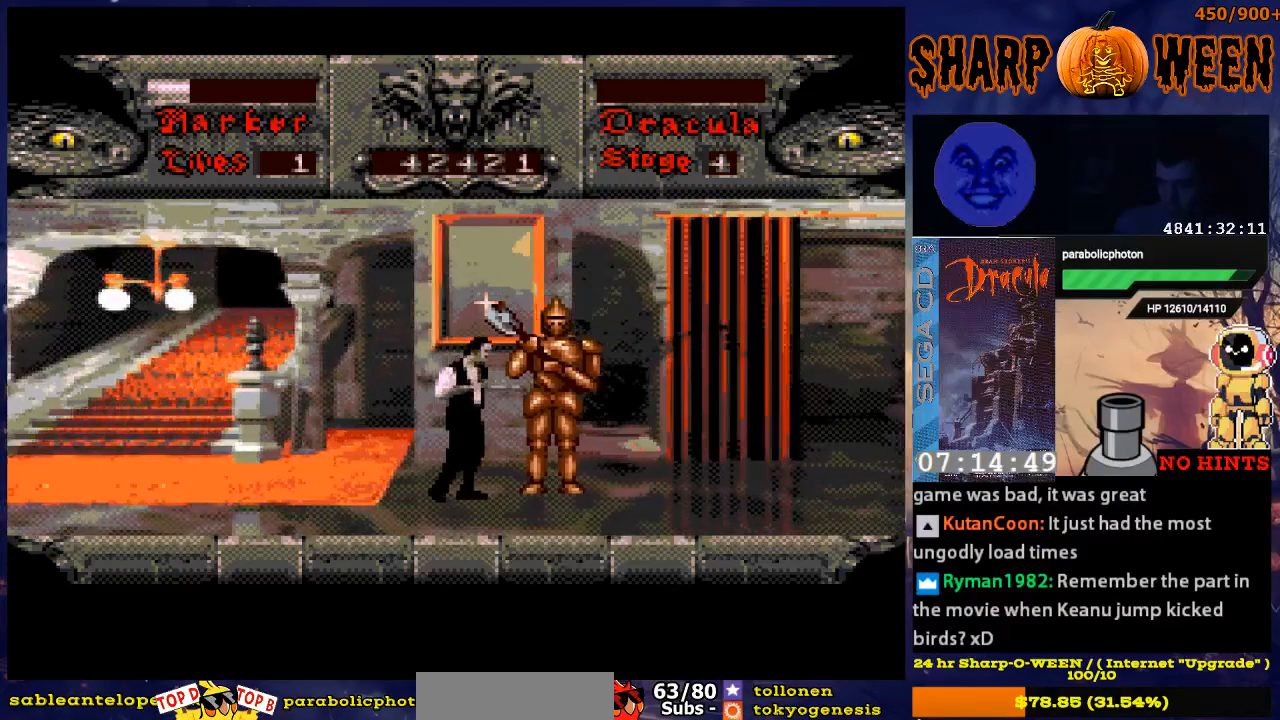
{"buttons": [], "events": [[167, "DPAD_RIGHT", "up"]]}
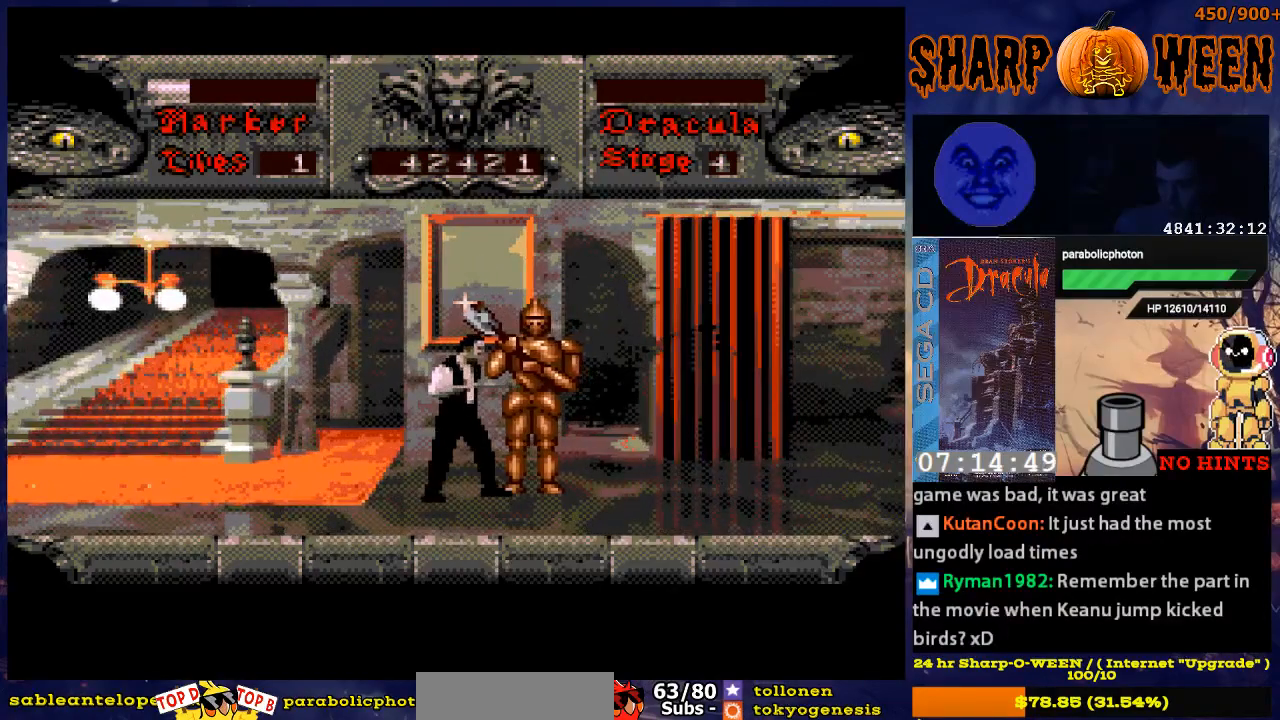
{"buttons": [], "events": [[17, "DPAD_RIGHT", "down"], [168, "DPAD_RIGHT", "up"]]}
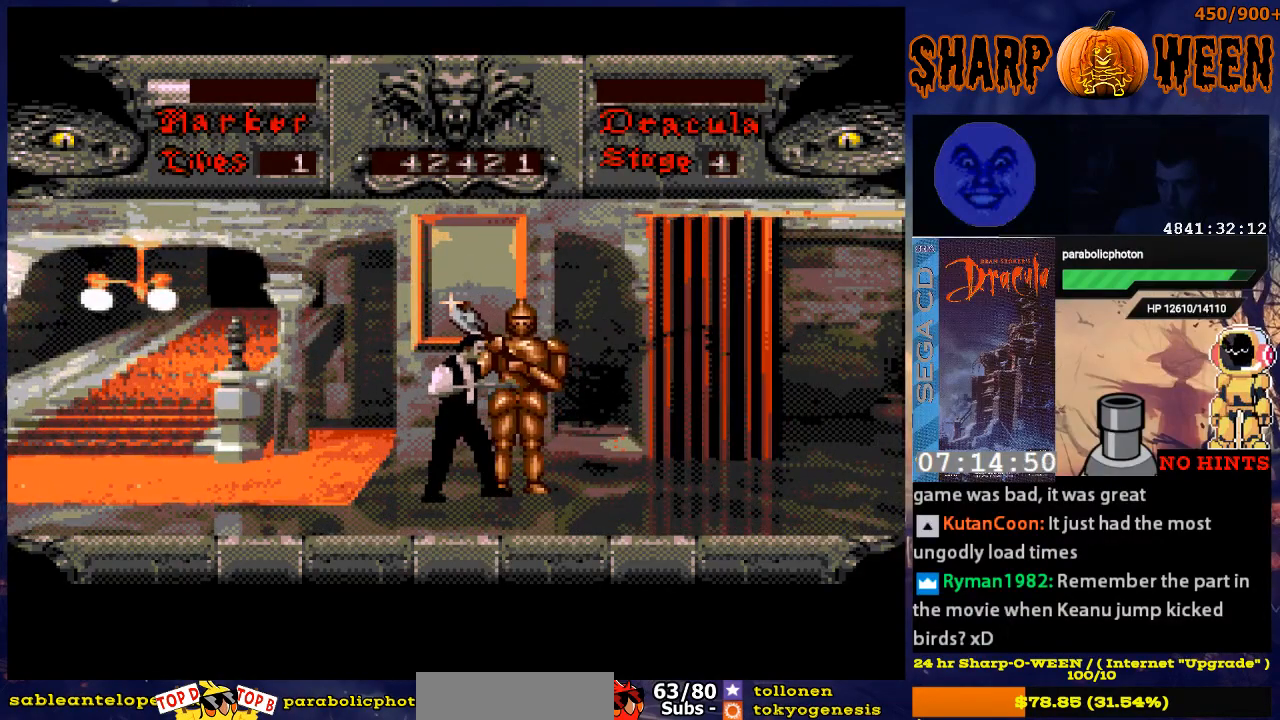
{"buttons": [], "events": [[67, "DPAD_RIGHT", "down"], [117, "DPAD_RIGHT", "up"]]}
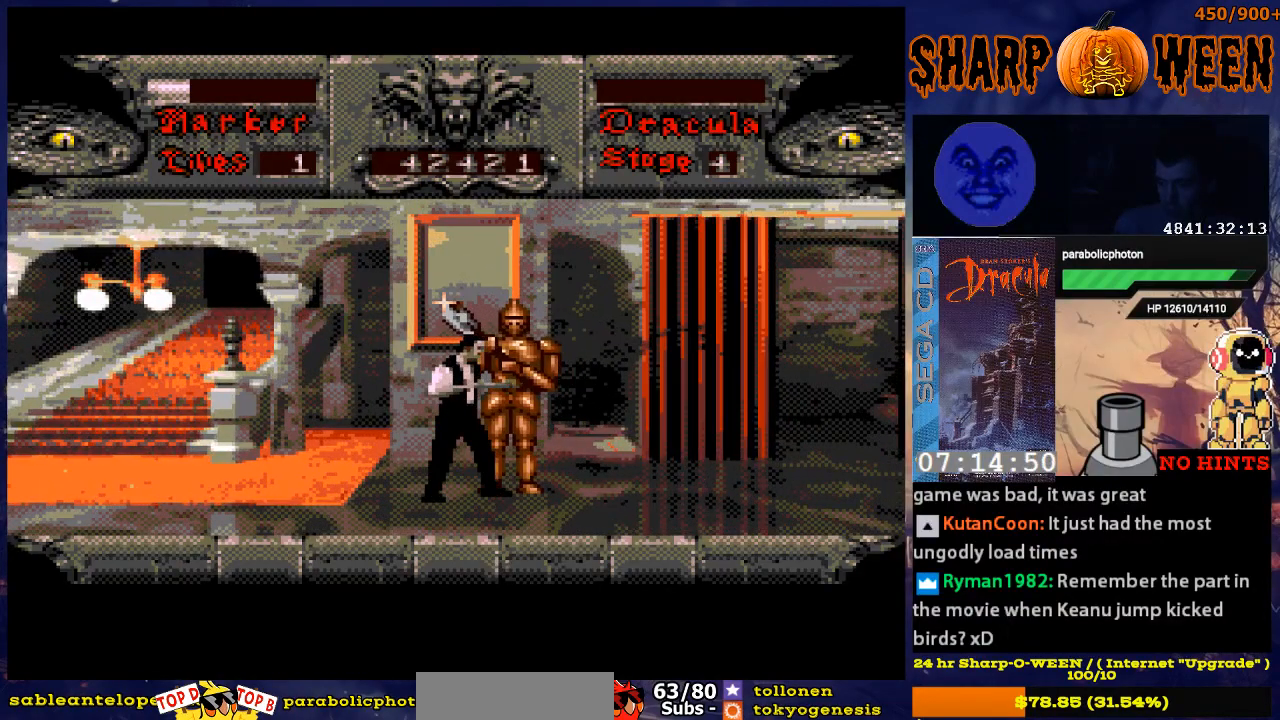
{"buttons": ["A", "DPAD_RIGHT"], "events": [[17, "A", "down"], [67, "DPAD_RIGHT", "down"]]}
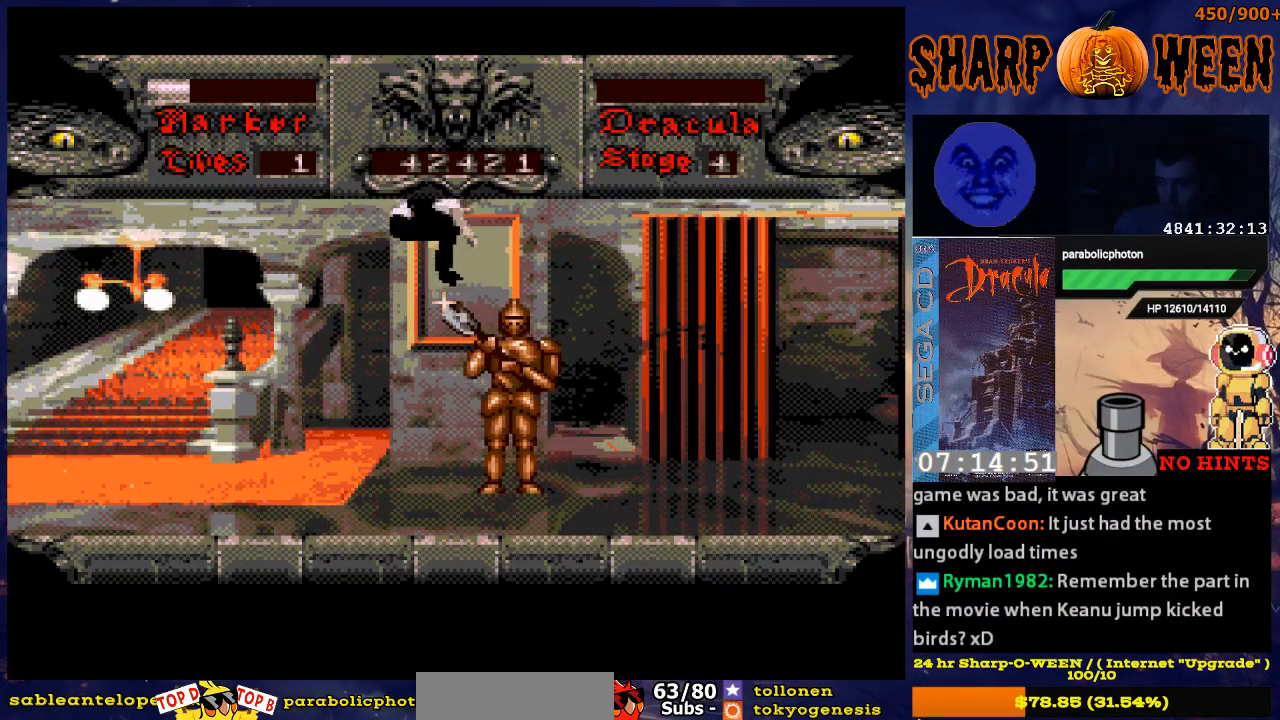
{"buttons": ["A", "DPAD_RIGHT"], "events": [[151, "A", "up"], [151, "DPAD_RIGHT", "up"], [301, "DPAD_RIGHT", "down"], [351, "A", "down"]]}
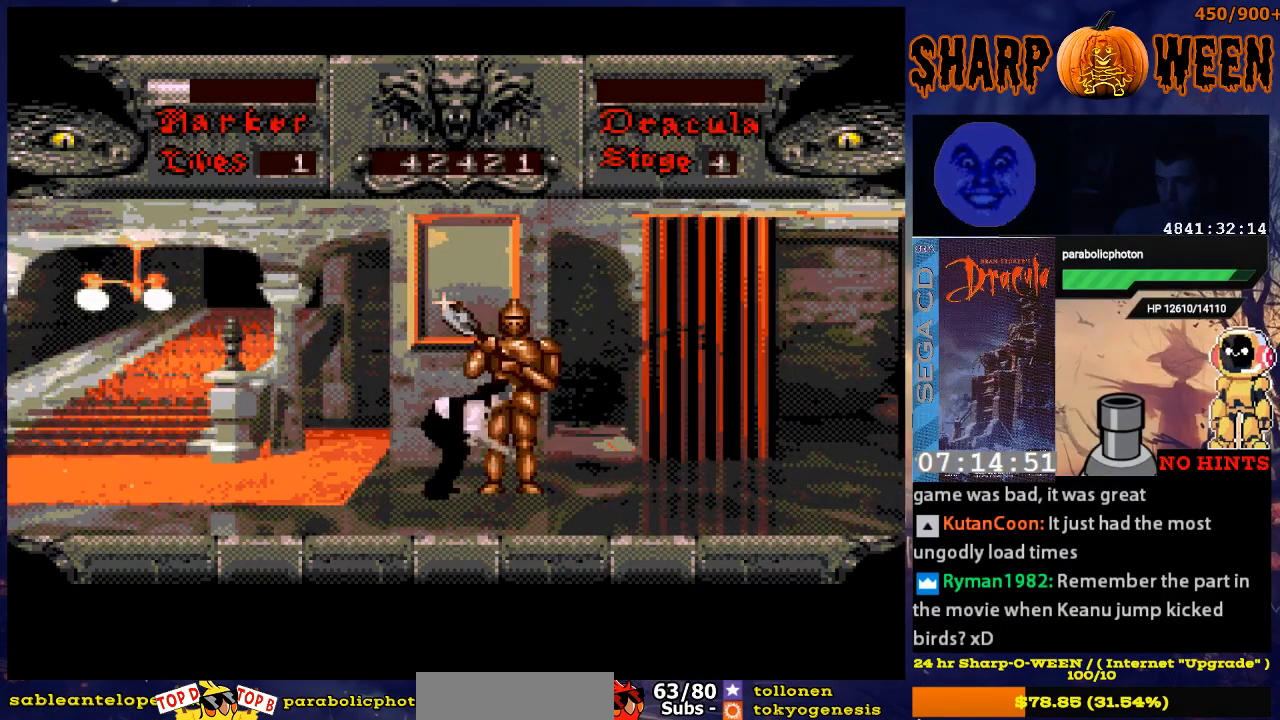
{"buttons": ["A", "DPAD_RIGHT"], "events": []}
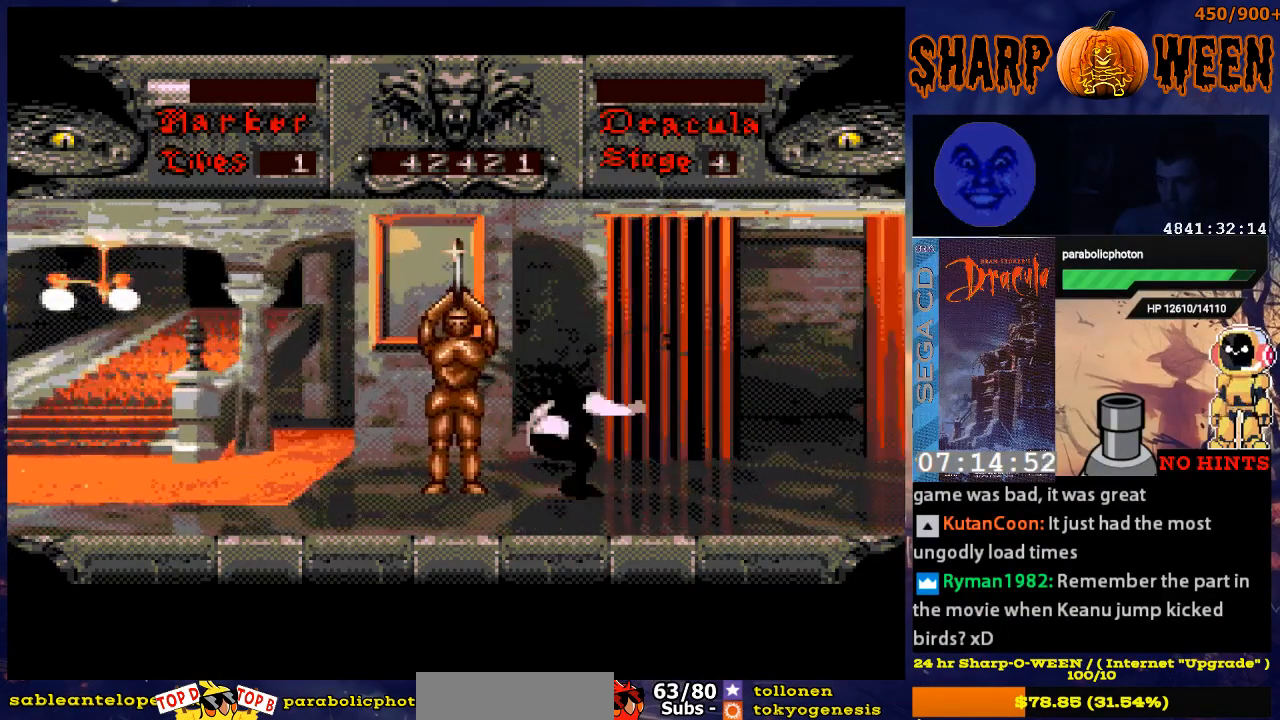
{"buttons": ["DPAD_RIGHT"], "events": [[50, "A", "up"]]}
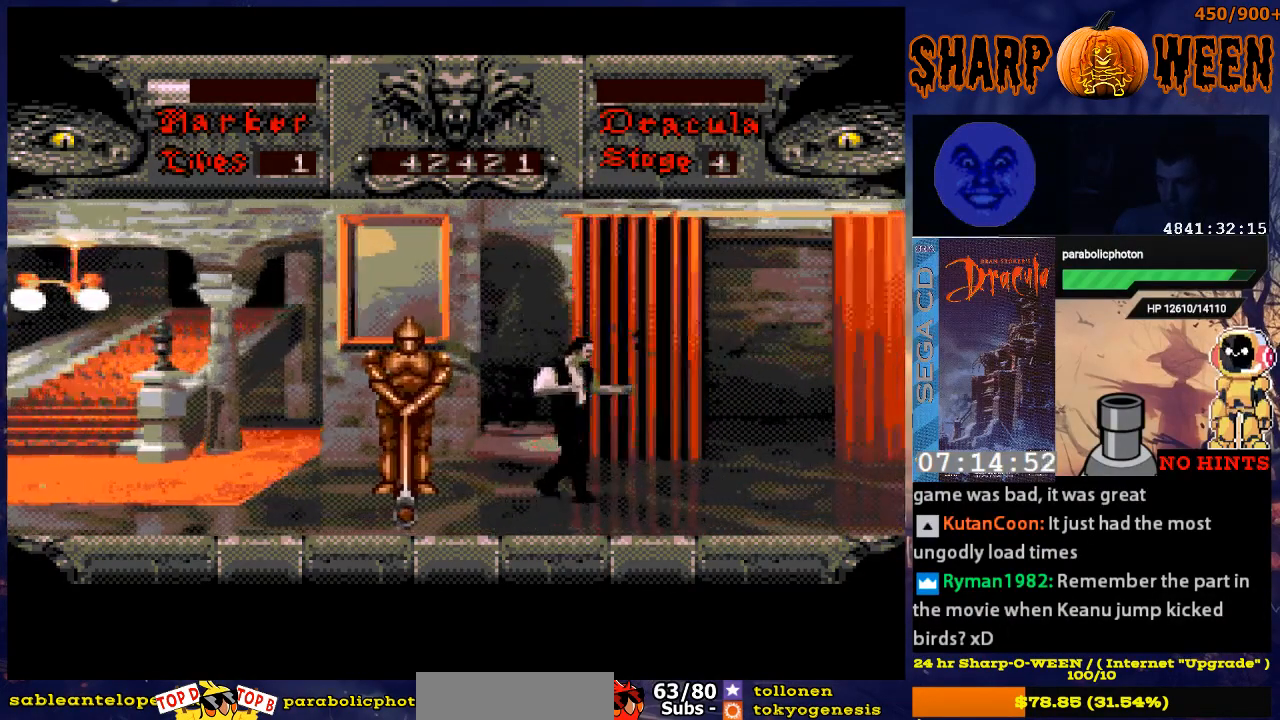
{"buttons": [], "events": [[469, "DPAD_RIGHT", "up"]]}
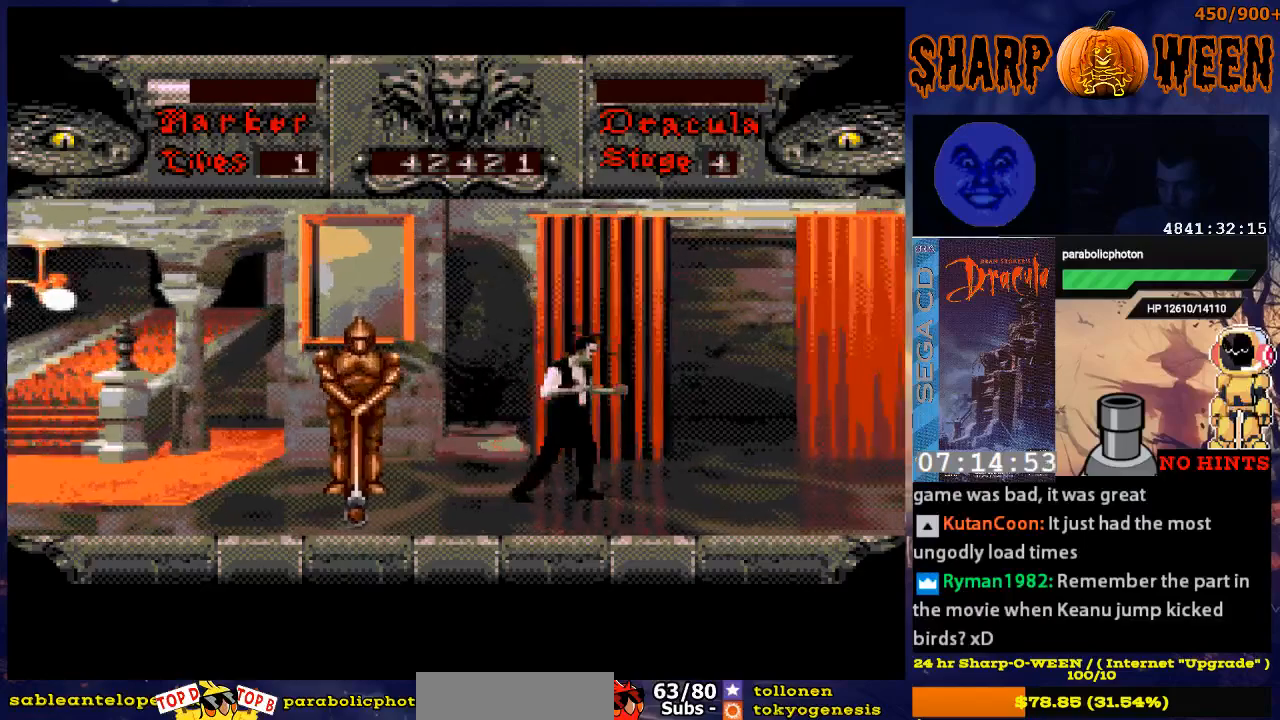
{"buttons": [], "events": []}
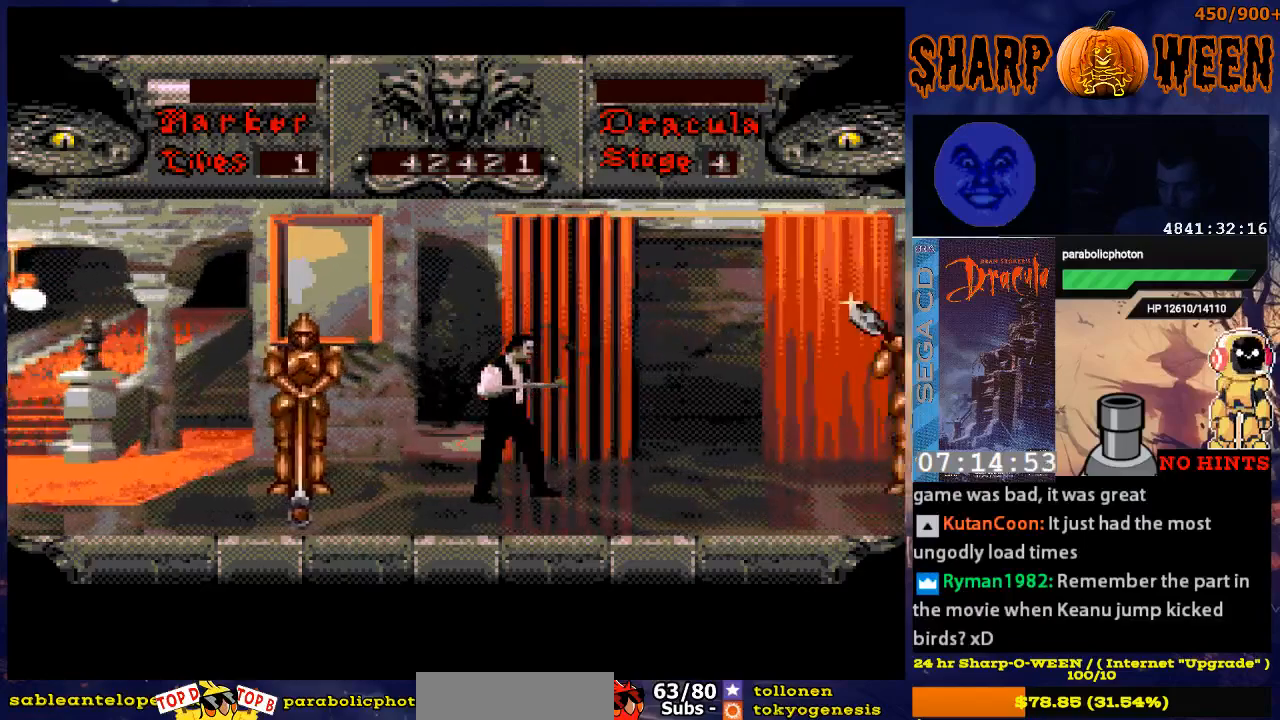
{"buttons": ["DPAD_RIGHT"], "events": [[418, "DPAD_RIGHT", "down"]]}
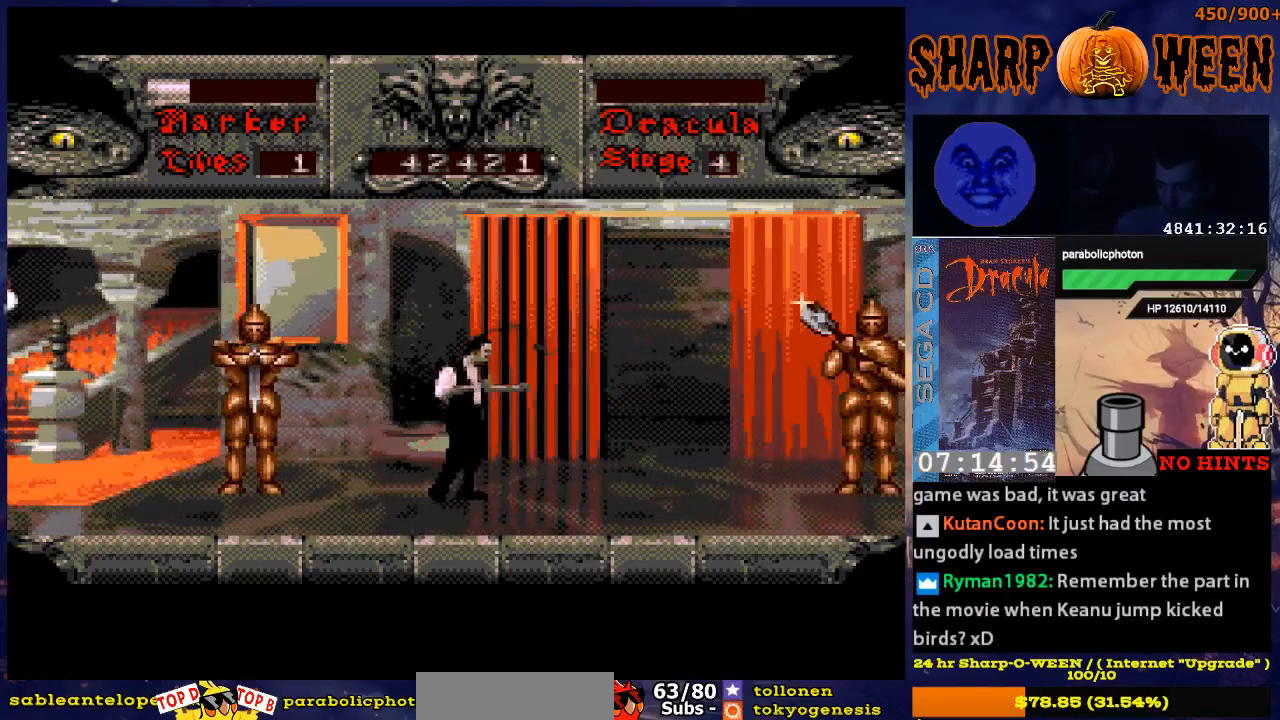
{"buttons": ["DPAD_RIGHT"], "events": []}
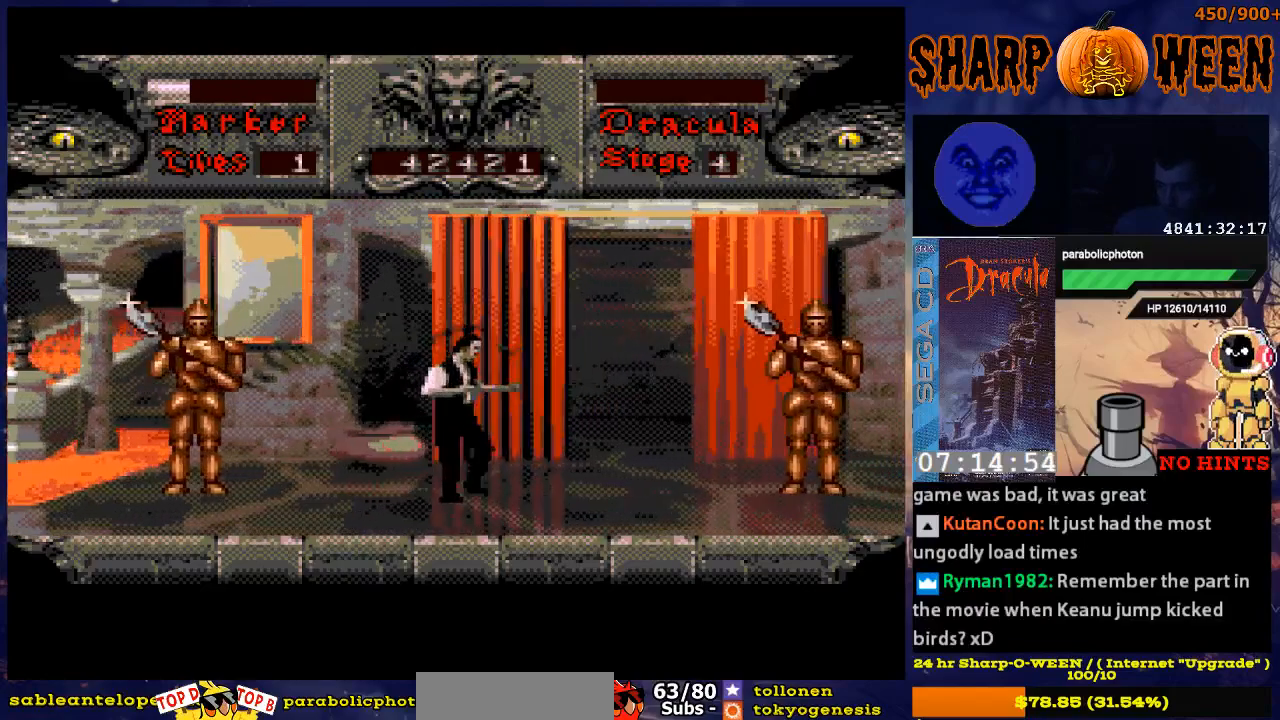
{"buttons": ["DPAD_RIGHT"], "events": []}
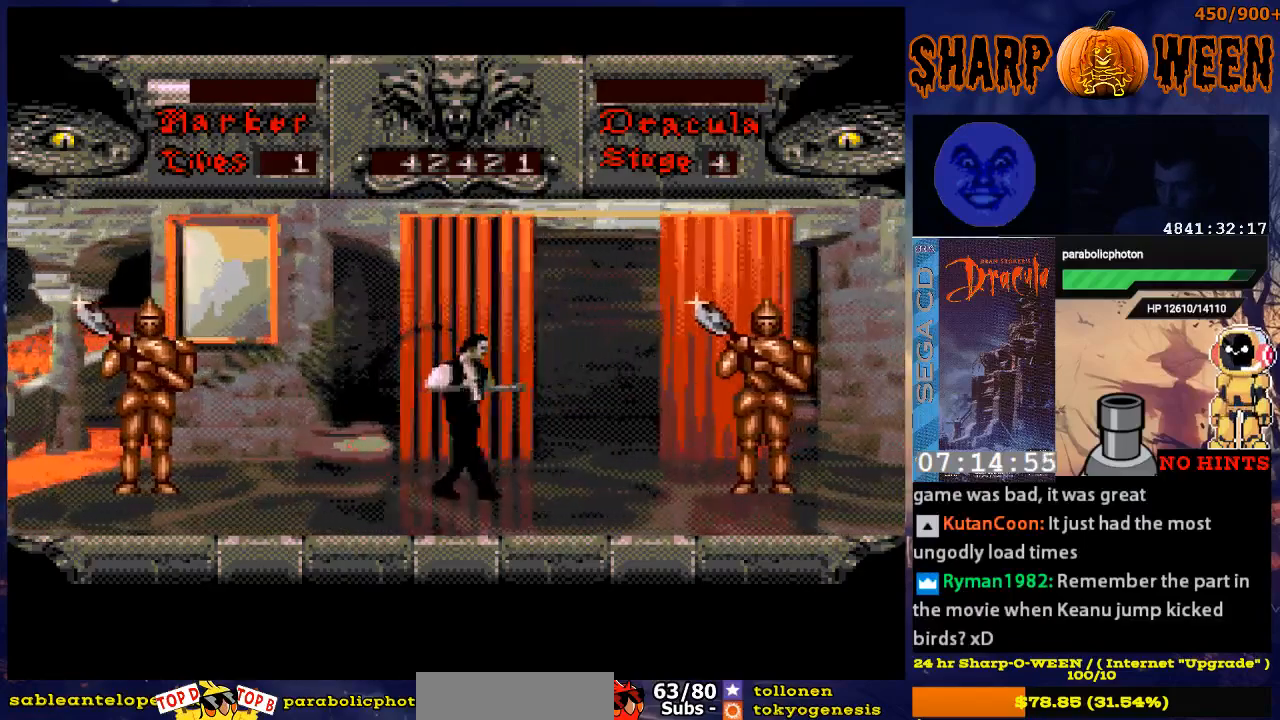
{"buttons": ["DPAD_RIGHT"], "events": []}
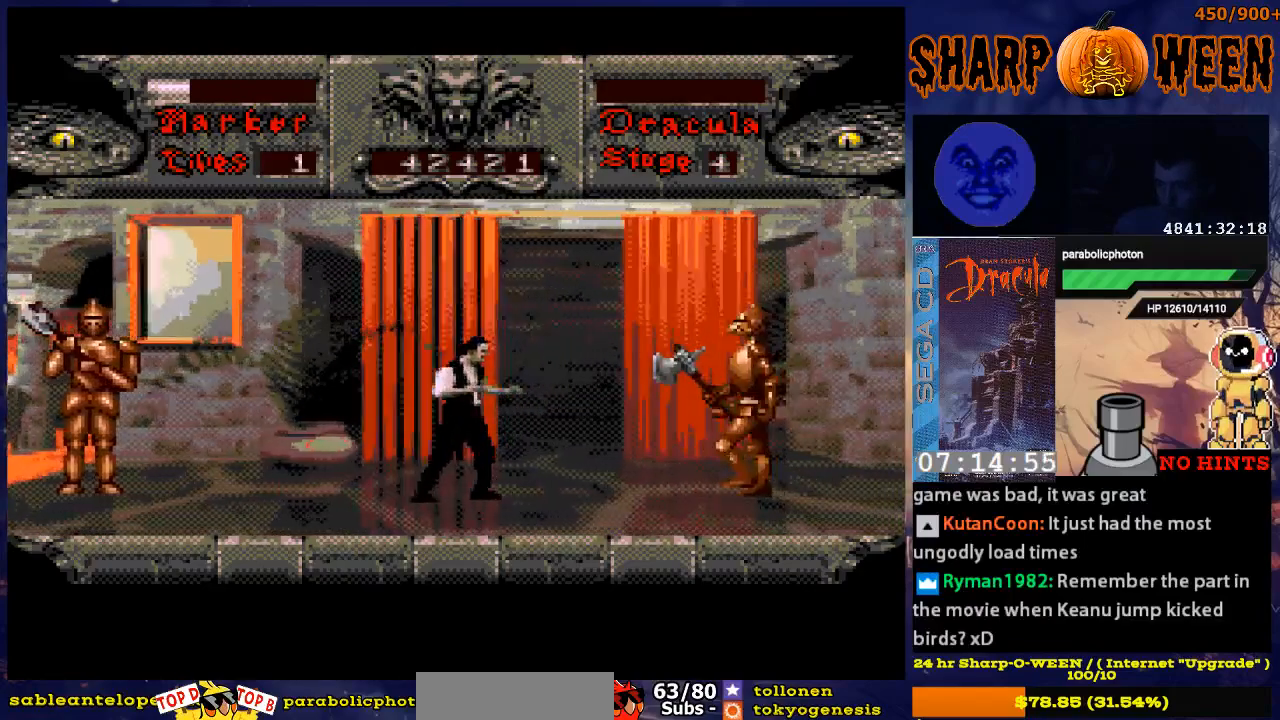
{"buttons": ["DPAD_DOWN"], "events": [[318, "DPAD_RIGHT", "up"], [419, "DPAD_DOWN", "down"]]}
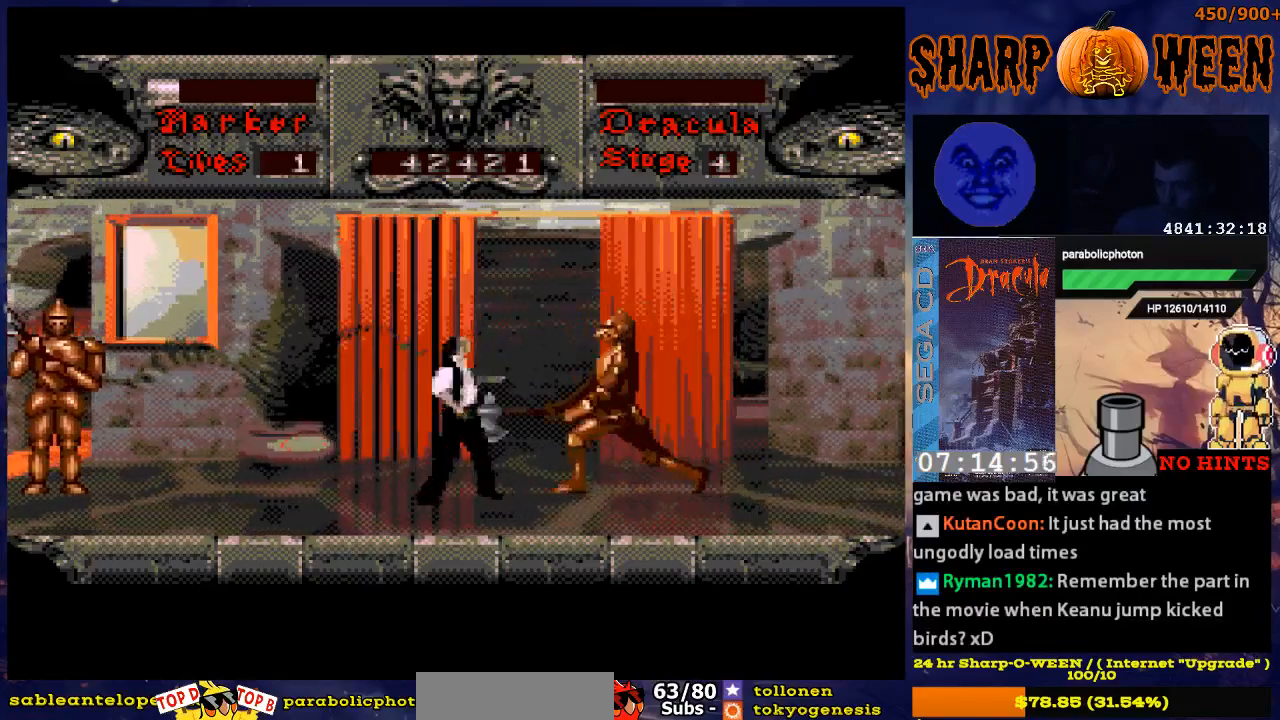
{"buttons": ["C", "DPAD_RIGHT"], "events": [[168, "DPAD_DOWN", "up"], [218, "DPAD_RIGHT", "down"], [318, "C", "down"]]}